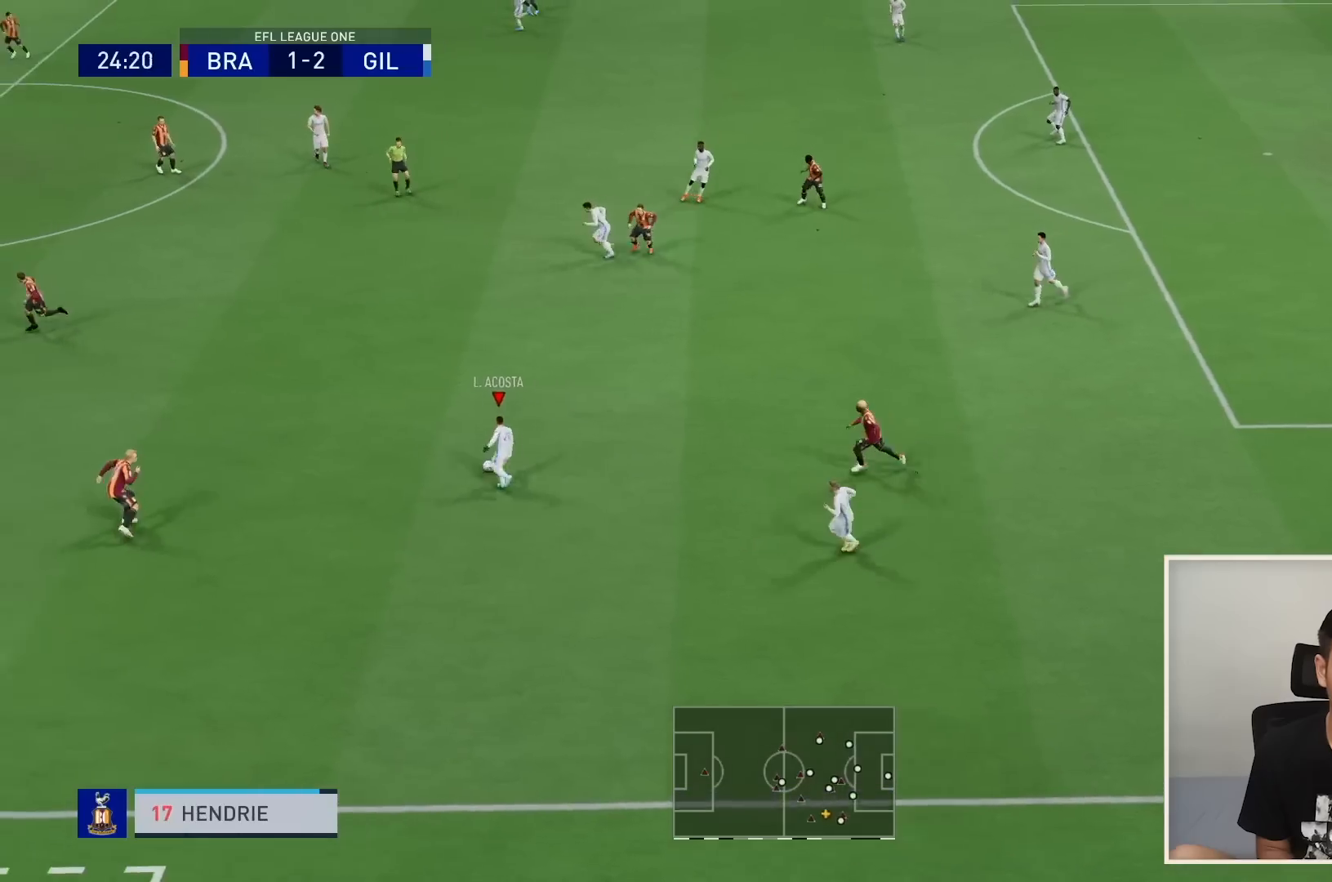
Gameplay with a controller (PlayStation layout); each line is a JSON object with the inputs held at the frame after it. "events" lists button and stick changes between this image and that frame as [ms after this image, input, new state], when the widget could be followed in between. Not read: L3 R3.
{"buttons": [], "left_stick": "up-left", "right_stick": "center", "events": [[400, "R1", "up"]]}
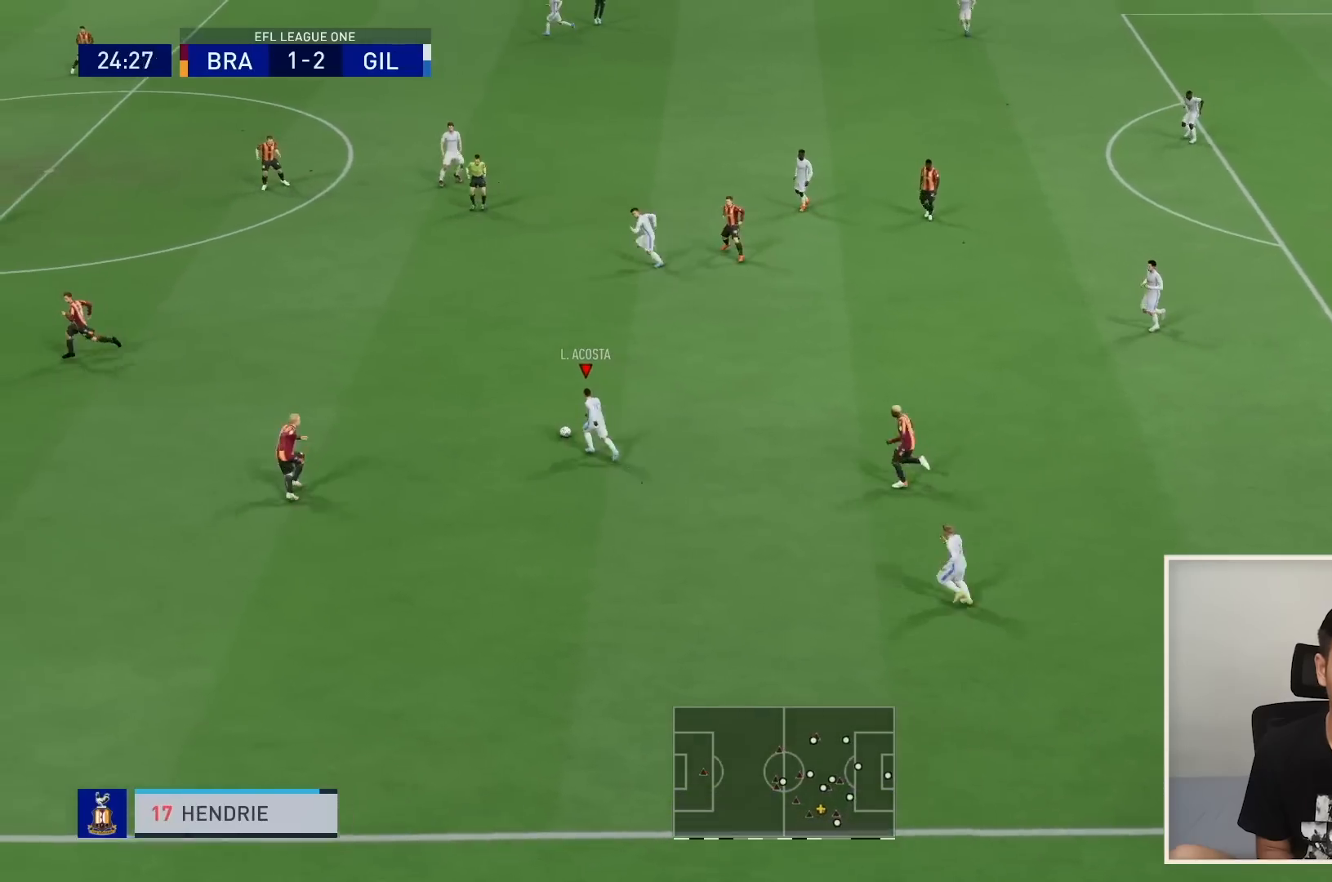
{"buttons": [], "left_stick": "up", "right_stick": "center", "events": [[167, "TRIANGLE", "down"], [301, "left_stick", "up"], [334, "TRIANGLE", "up"]]}
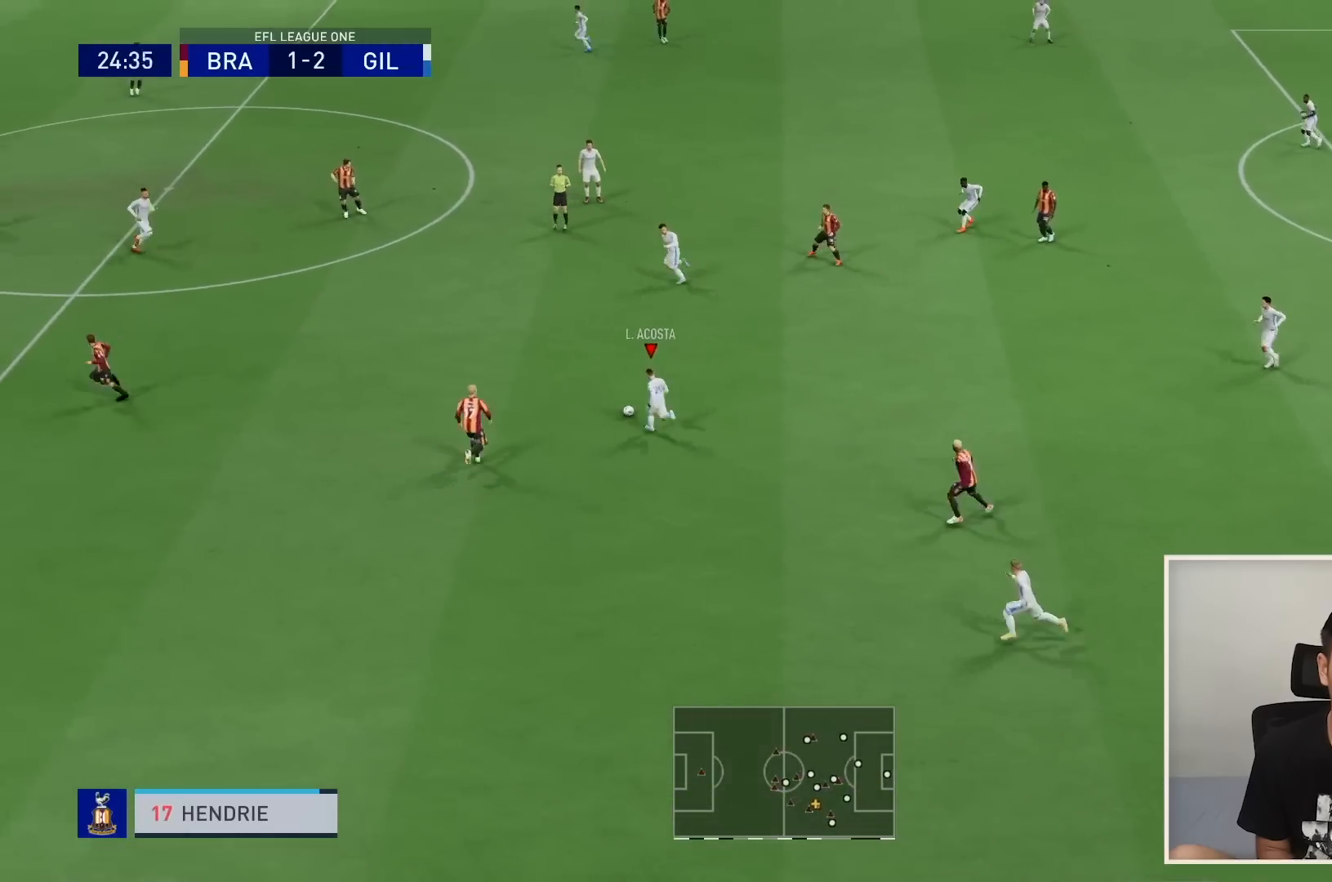
{"buttons": [], "left_stick": "up", "right_stick": "center", "events": []}
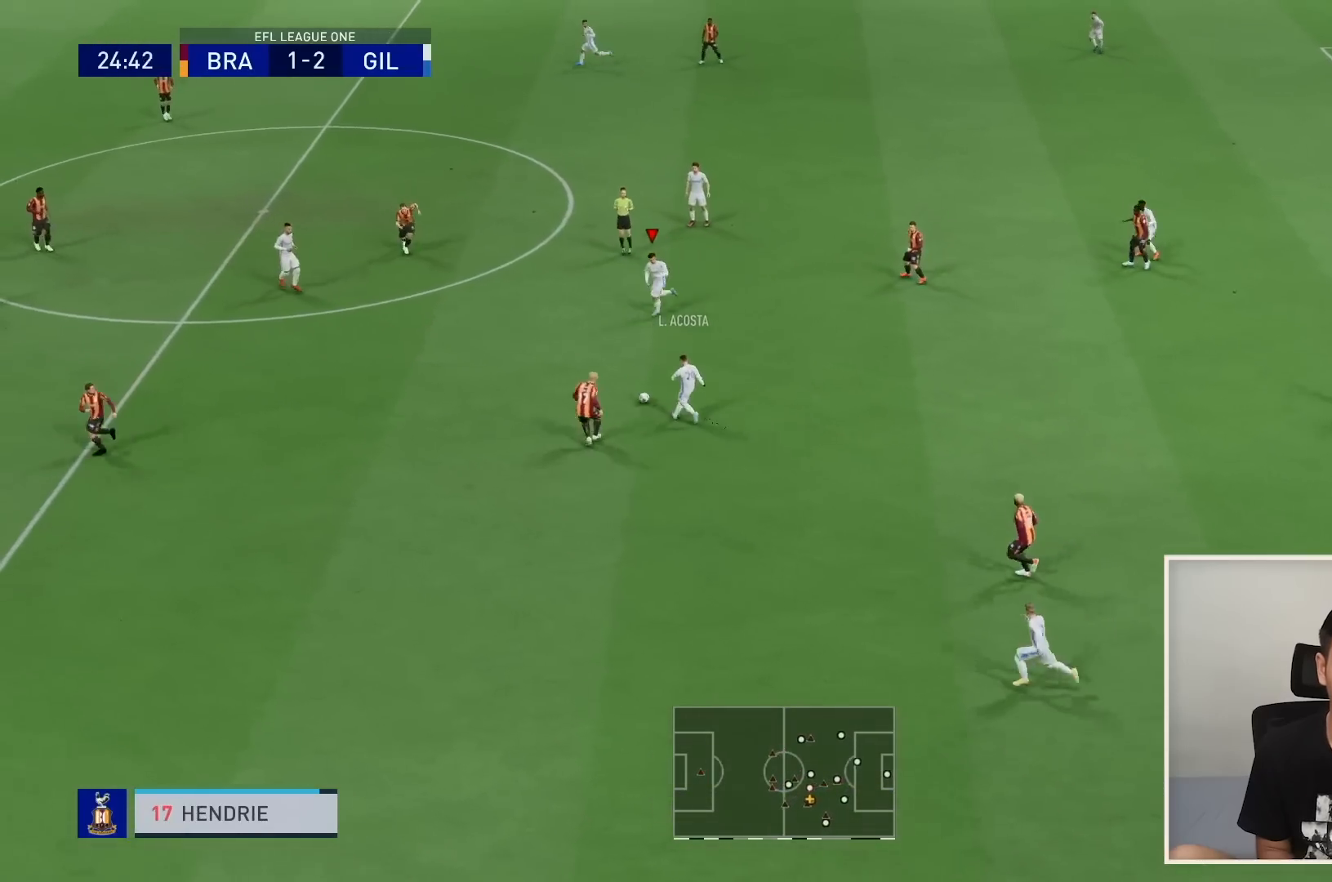
{"buttons": [], "left_stick": "left", "right_stick": "center", "events": [[67, "left_stick", "up-left"], [200, "left_stick", "left"]]}
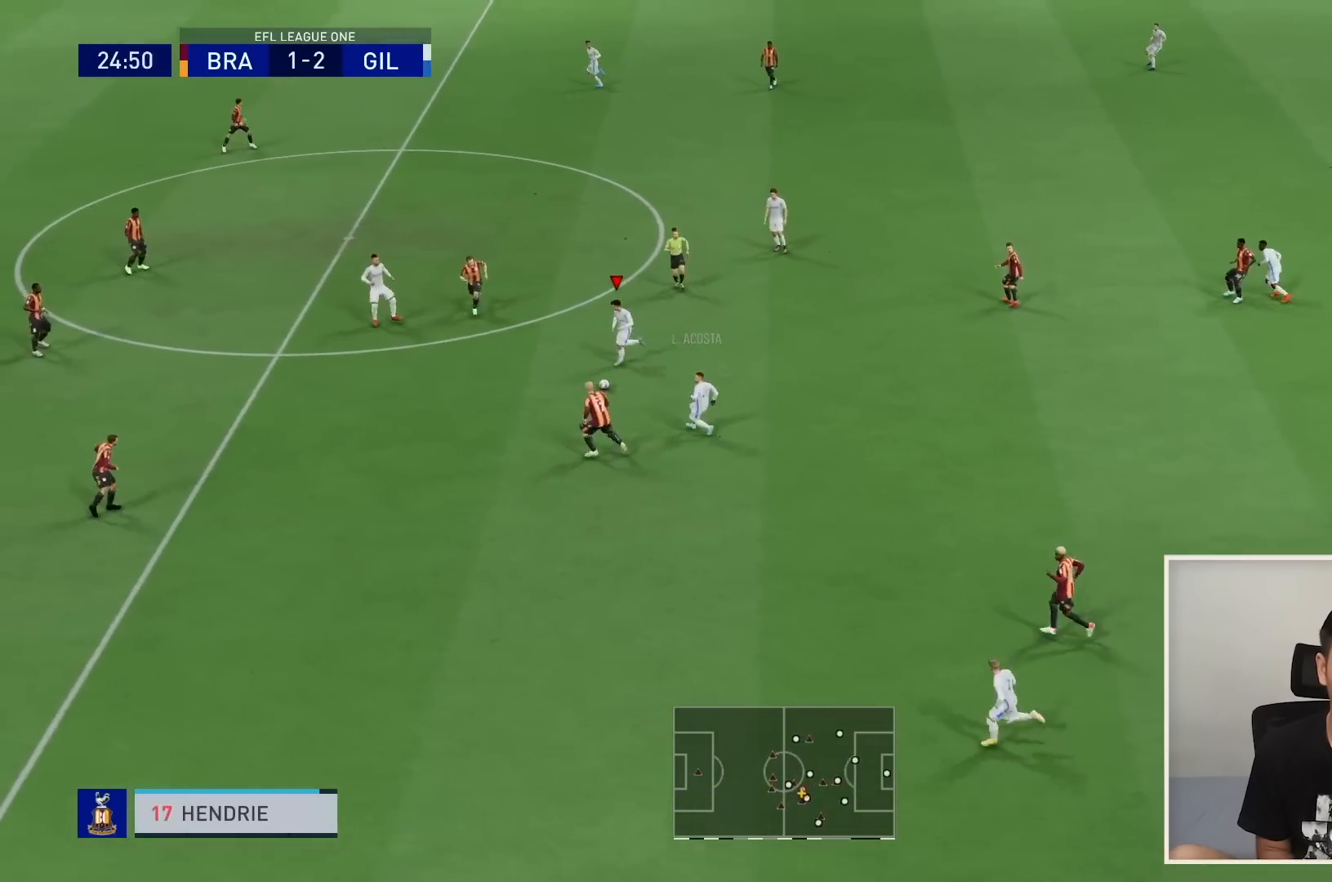
{"buttons": [], "left_stick": "up", "right_stick": "center", "events": [[100, "left_stick", "up"], [133, "CROSS", "down"], [133, "L2", "down"], [233, "CROSS", "up"], [333, "L2", "up"]]}
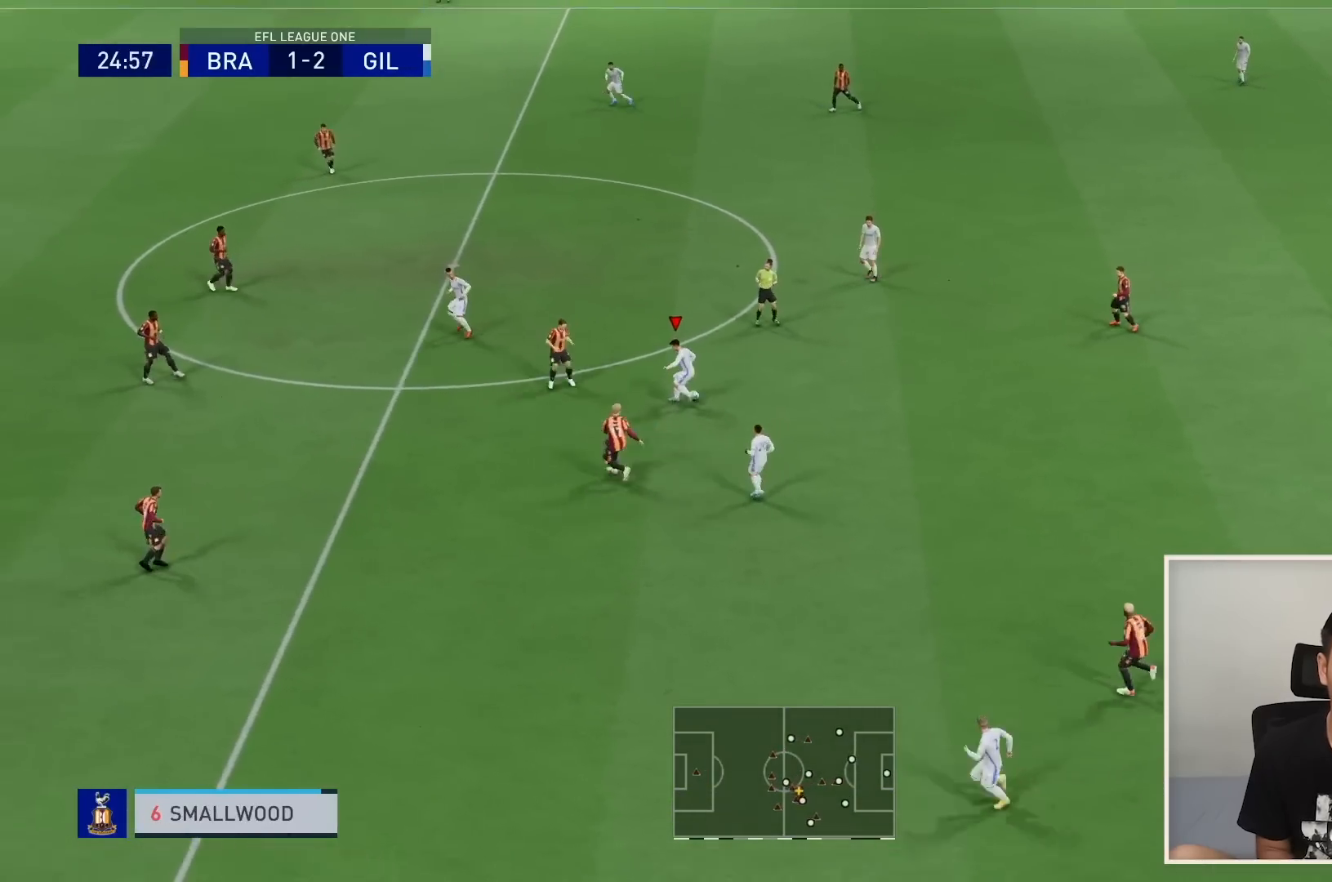
{"buttons": ["R1"], "left_stick": "up-left", "right_stick": "center", "events": [[234, "left_stick", "up-left"], [401, "R1", "down"]]}
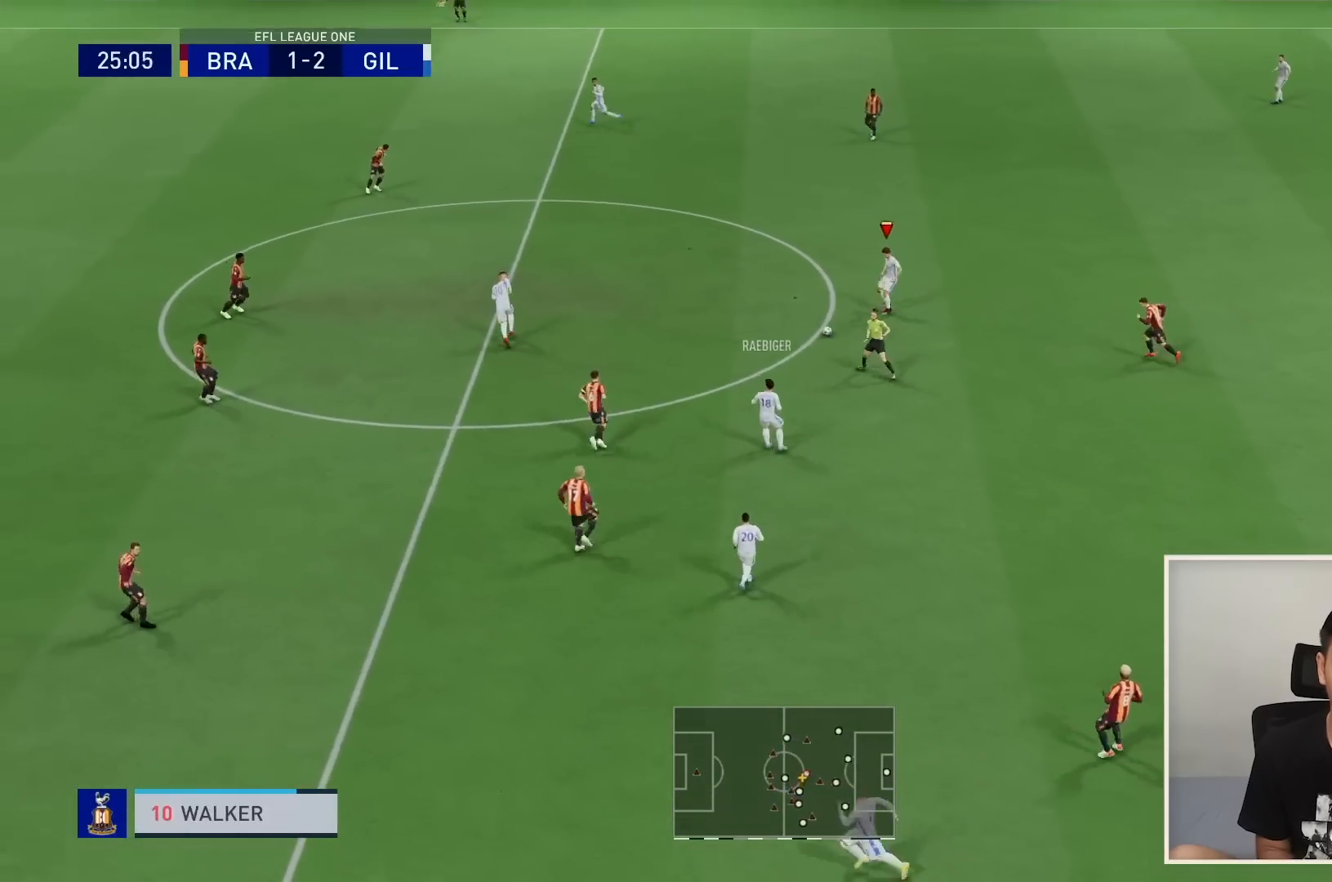
{"buttons": ["R1"], "left_stick": "up-left", "right_stick": "center", "events": []}
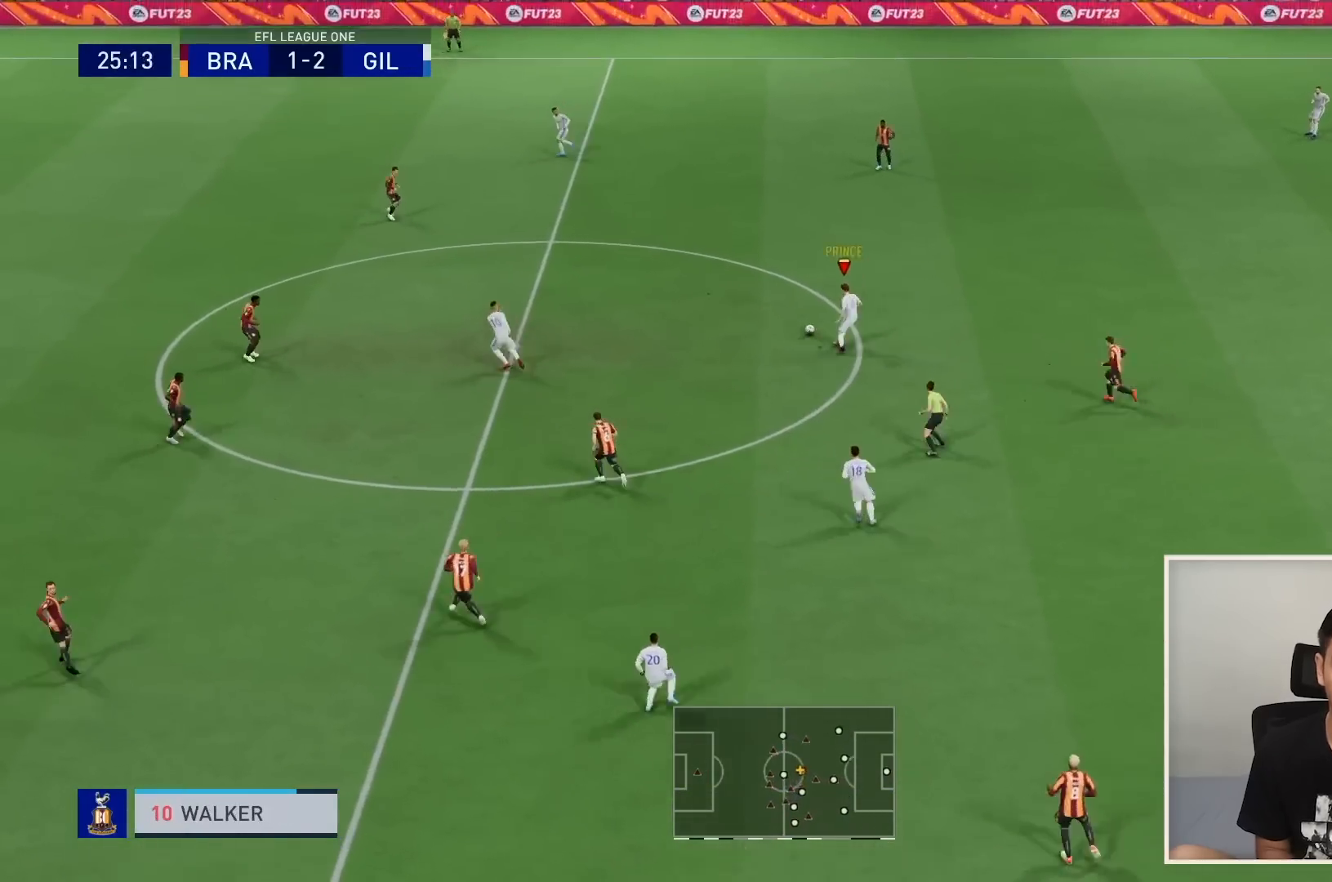
{"buttons": ["R1"], "left_stick": "up-left", "right_stick": "center", "events": []}
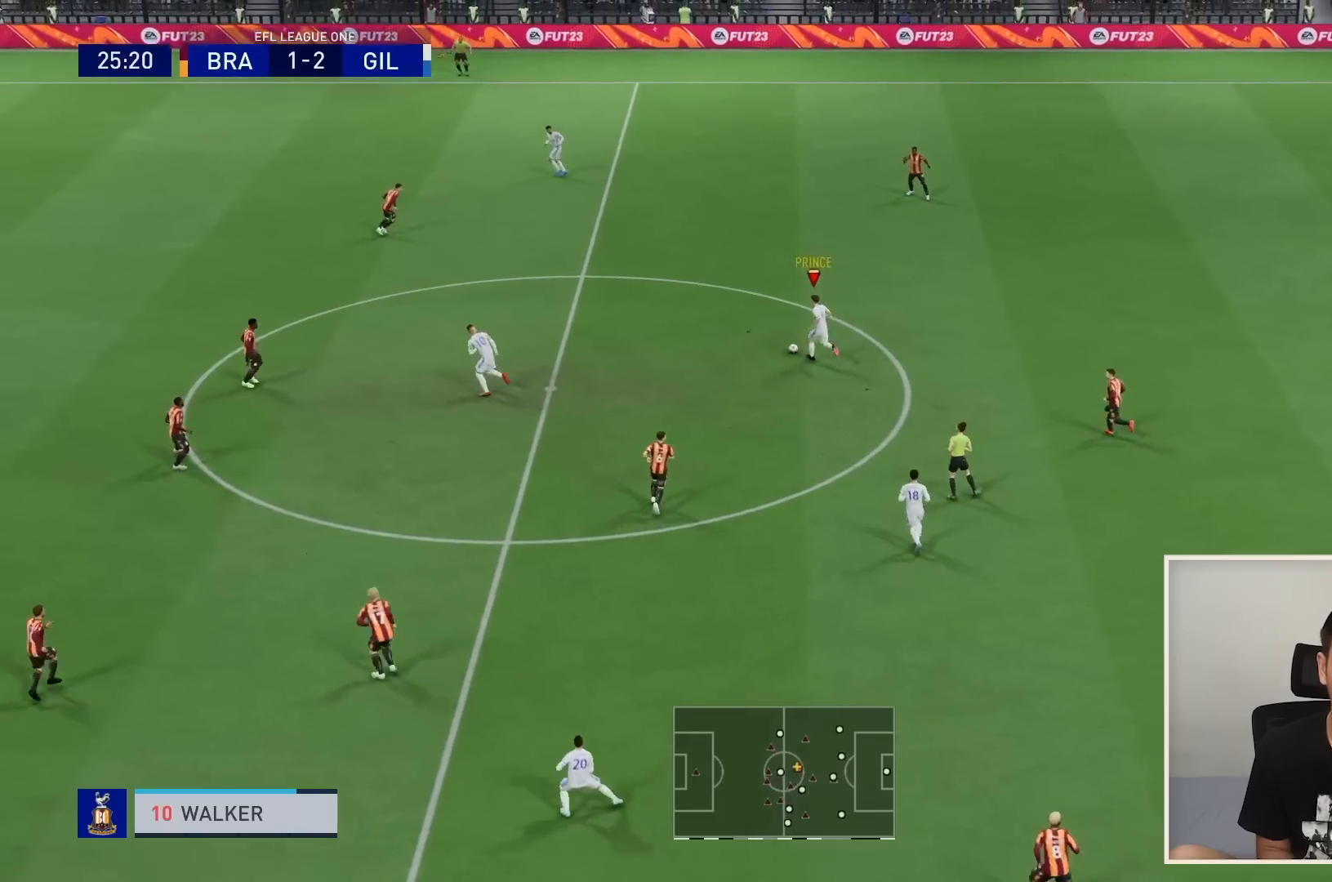
{"buttons": ["L1"], "left_stick": "up-left", "right_stick": "center", "events": [[401, "L1", "down"], [501, "R1", "up"]]}
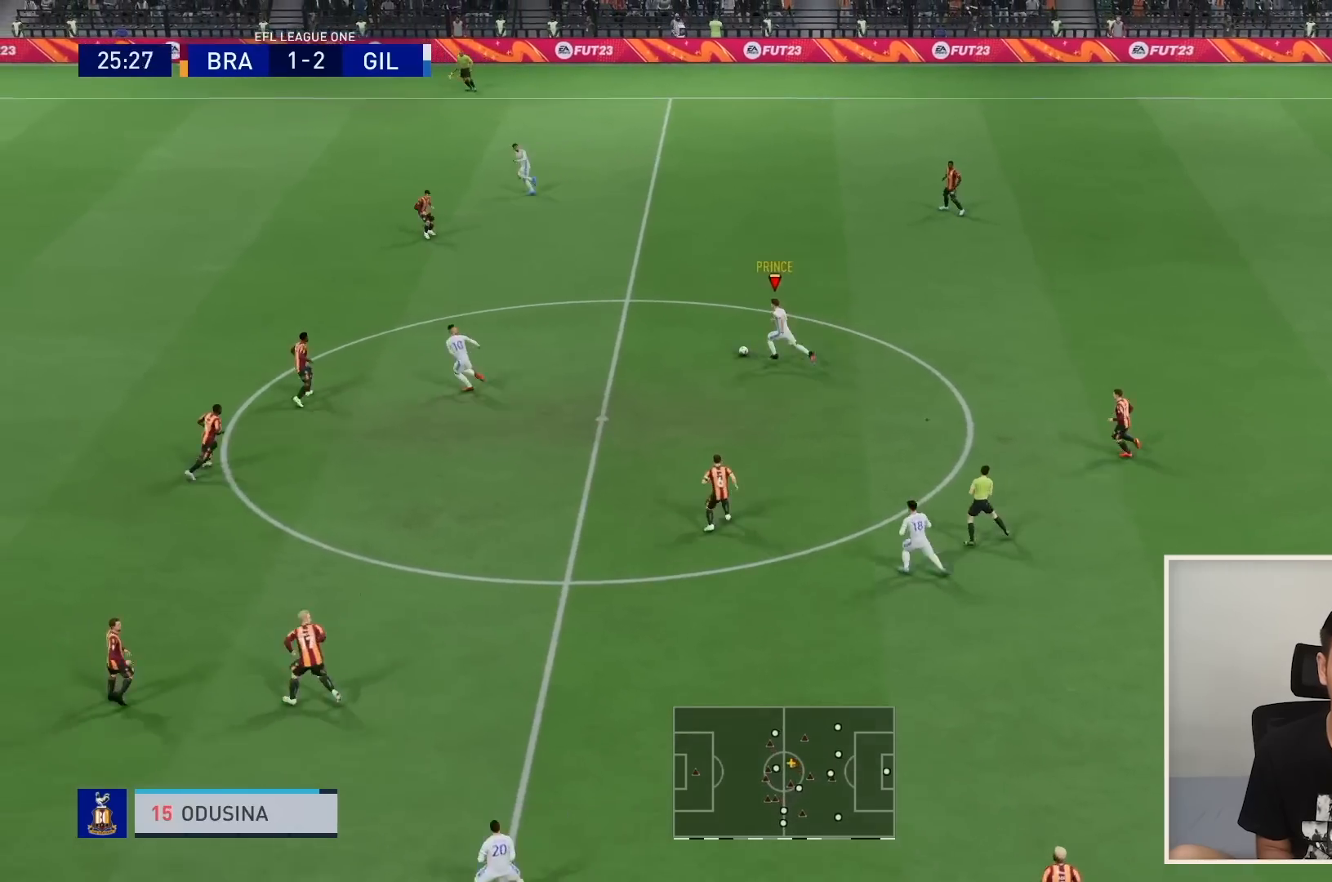
{"buttons": ["R1"], "left_stick": "up-left", "right_stick": "center", "events": [[33, "L1", "up"], [67, "R1", "down"]]}
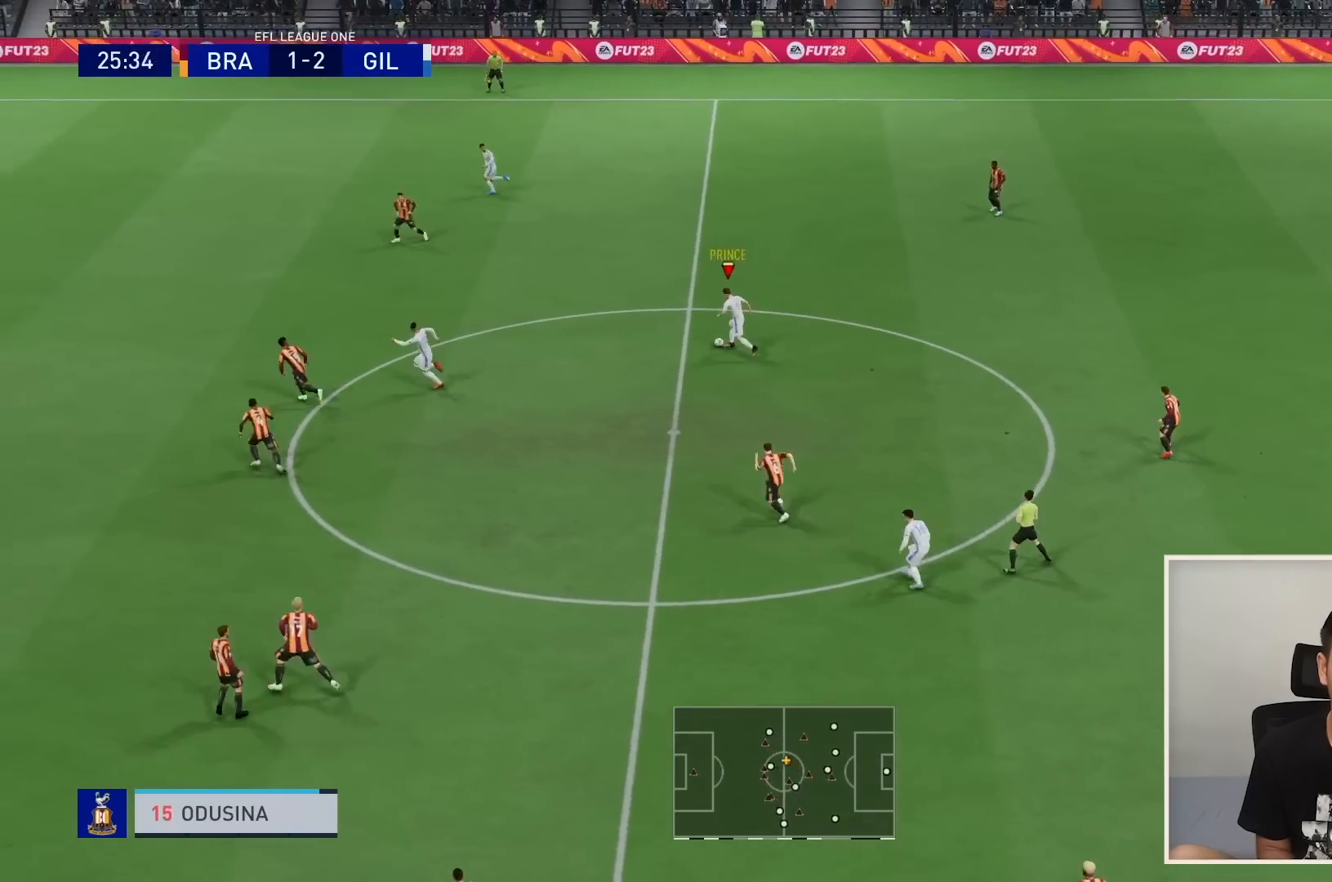
{"buttons": ["R1"], "left_stick": "up-left", "right_stick": "center", "events": []}
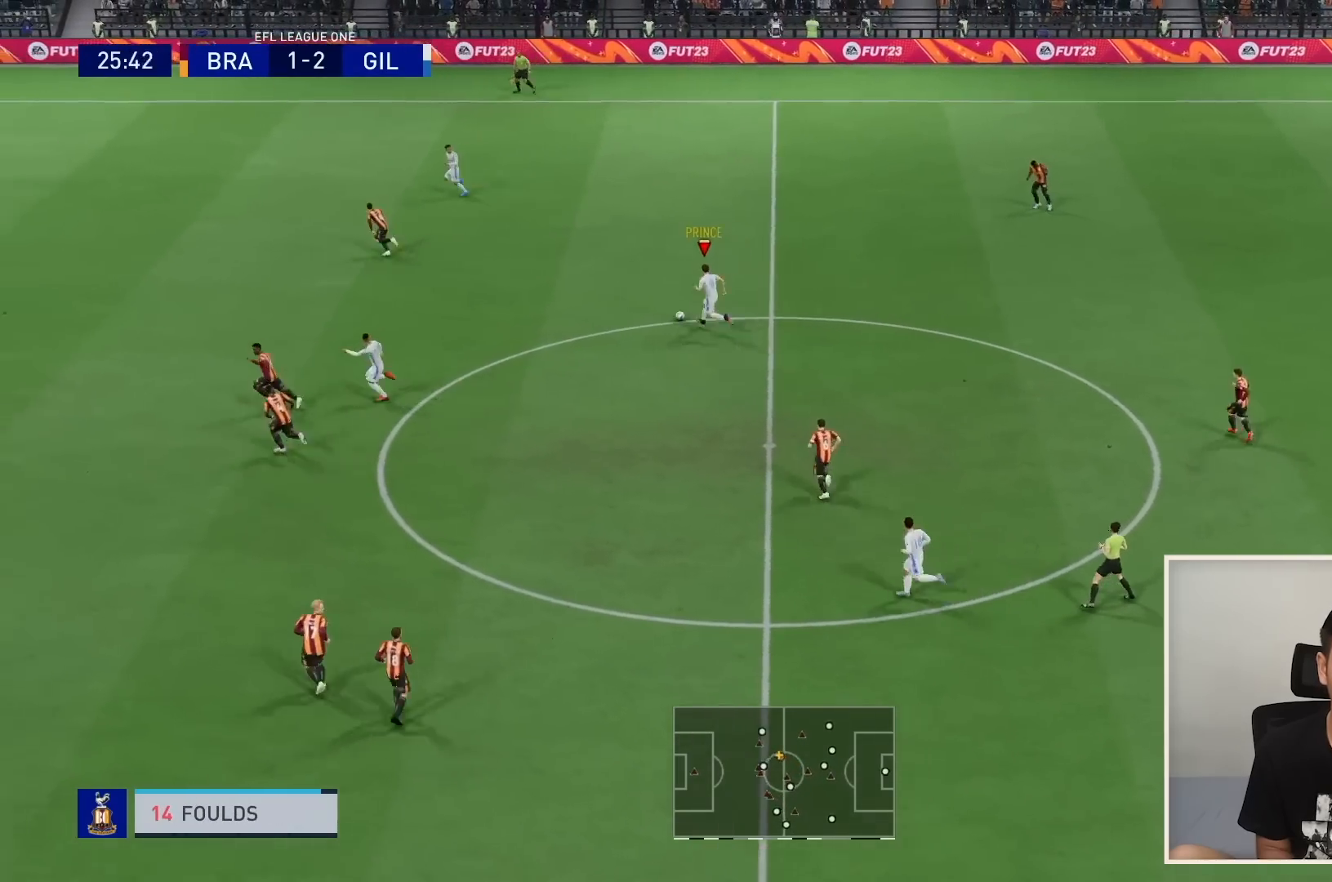
{"buttons": [], "left_stick": "left", "right_stick": "center", "events": [[100, "R1", "up"], [267, "left_stick", "left"]]}
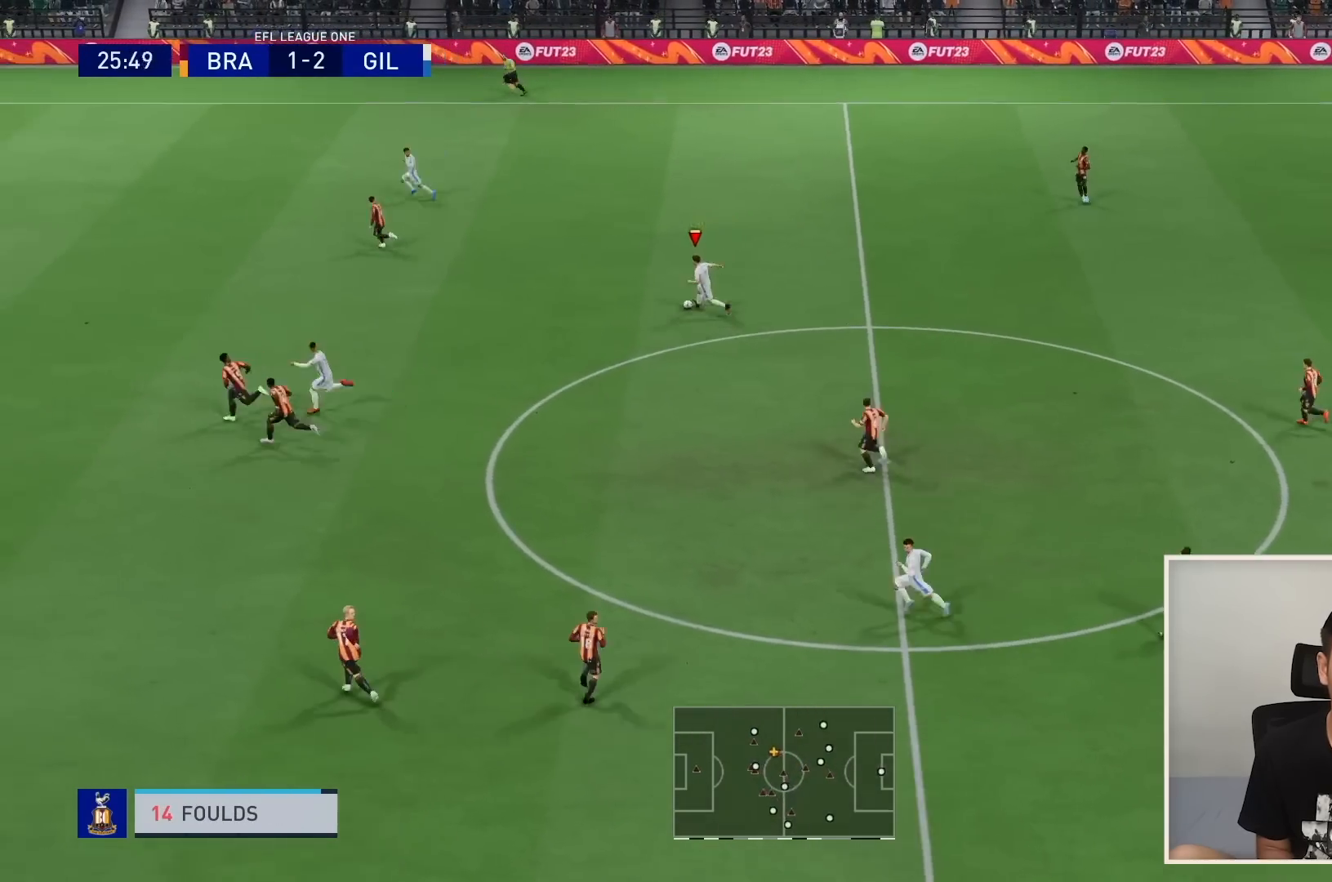
{"buttons": [], "left_stick": "up-left", "right_stick": "center", "events": [[301, "L1", "down"], [301, "TRIANGLE", "down"], [367, "left_stick", "up-left"], [468, "L1", "up"], [468, "TRIANGLE", "up"]]}
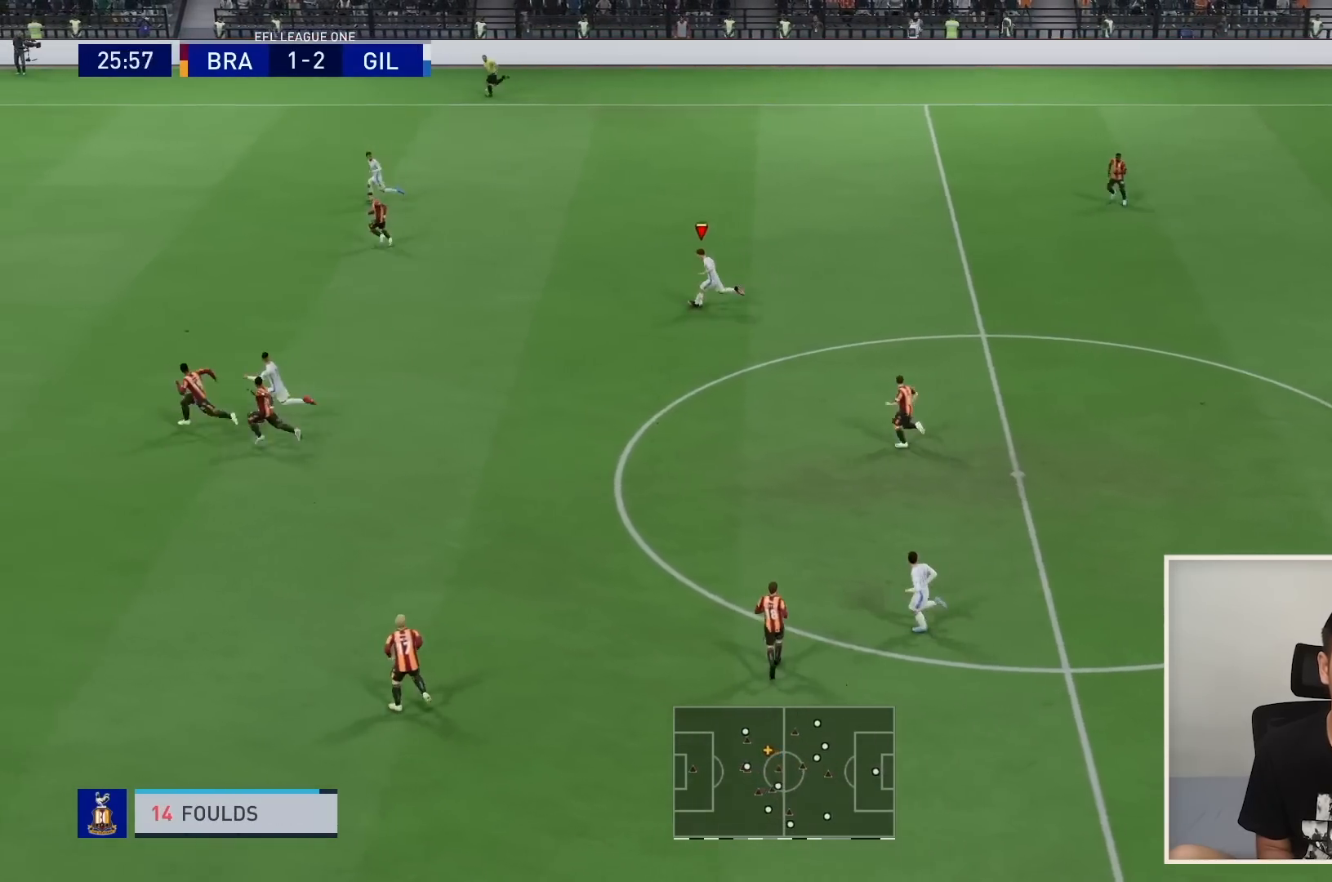
{"buttons": ["R1"], "left_stick": "up-left", "right_stick": "center", "events": [[133, "R1", "down"]]}
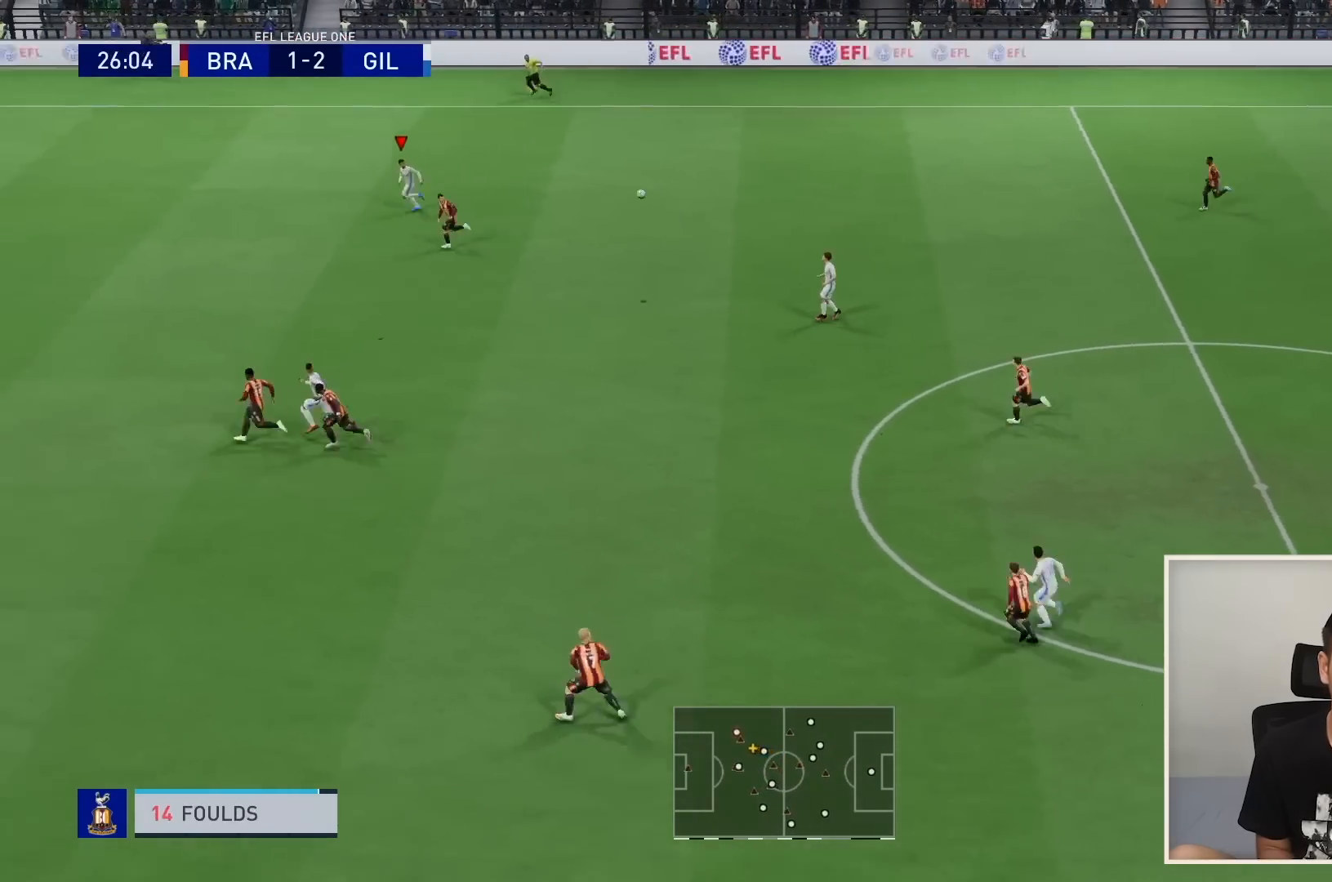
{"buttons": ["R1"], "left_stick": "left", "right_stick": "center", "events": [[167, "left_stick", "left"]]}
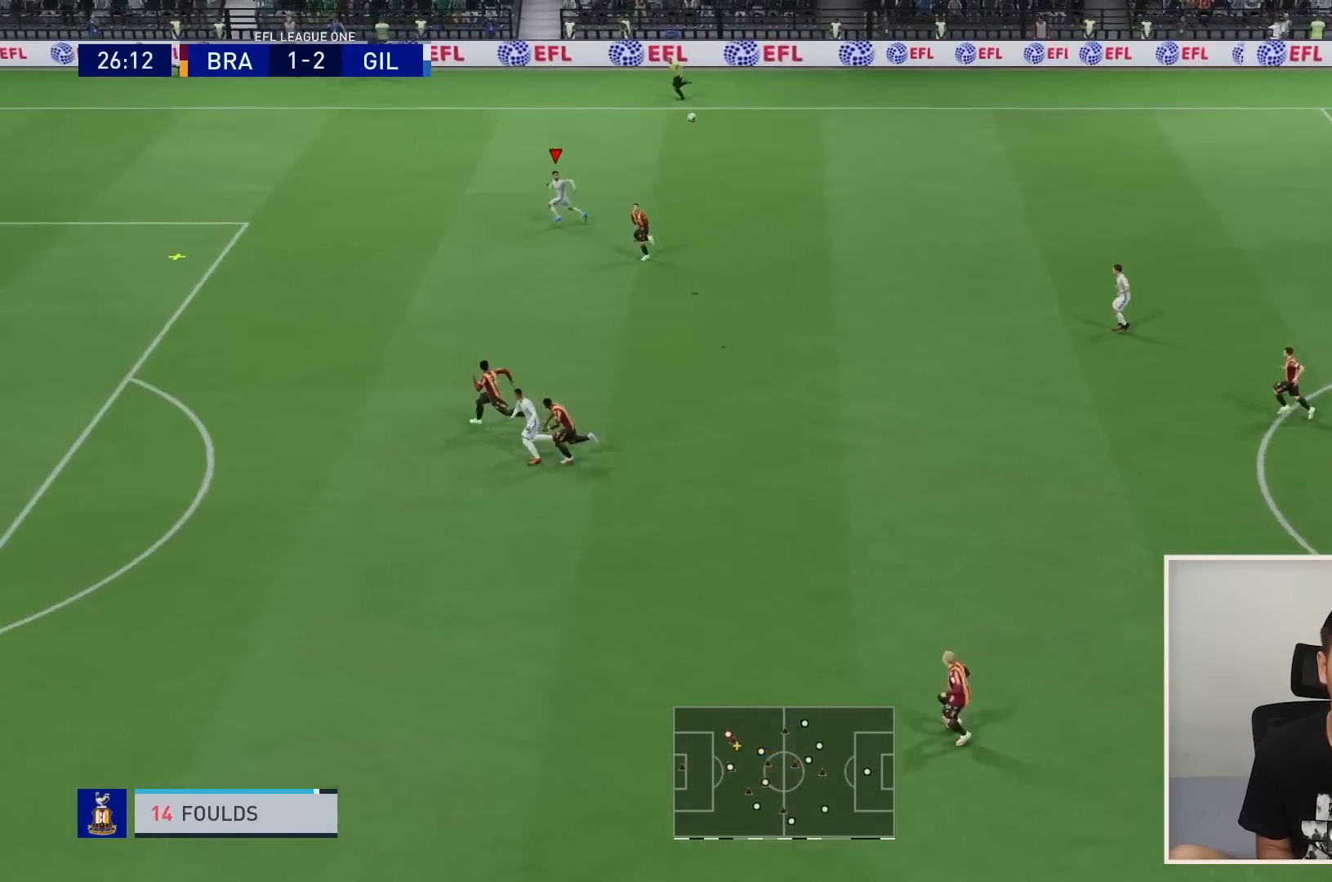
{"buttons": ["R1"], "left_stick": "down-left", "right_stick": "center", "events": [[367, "left_stick", "down-left"]]}
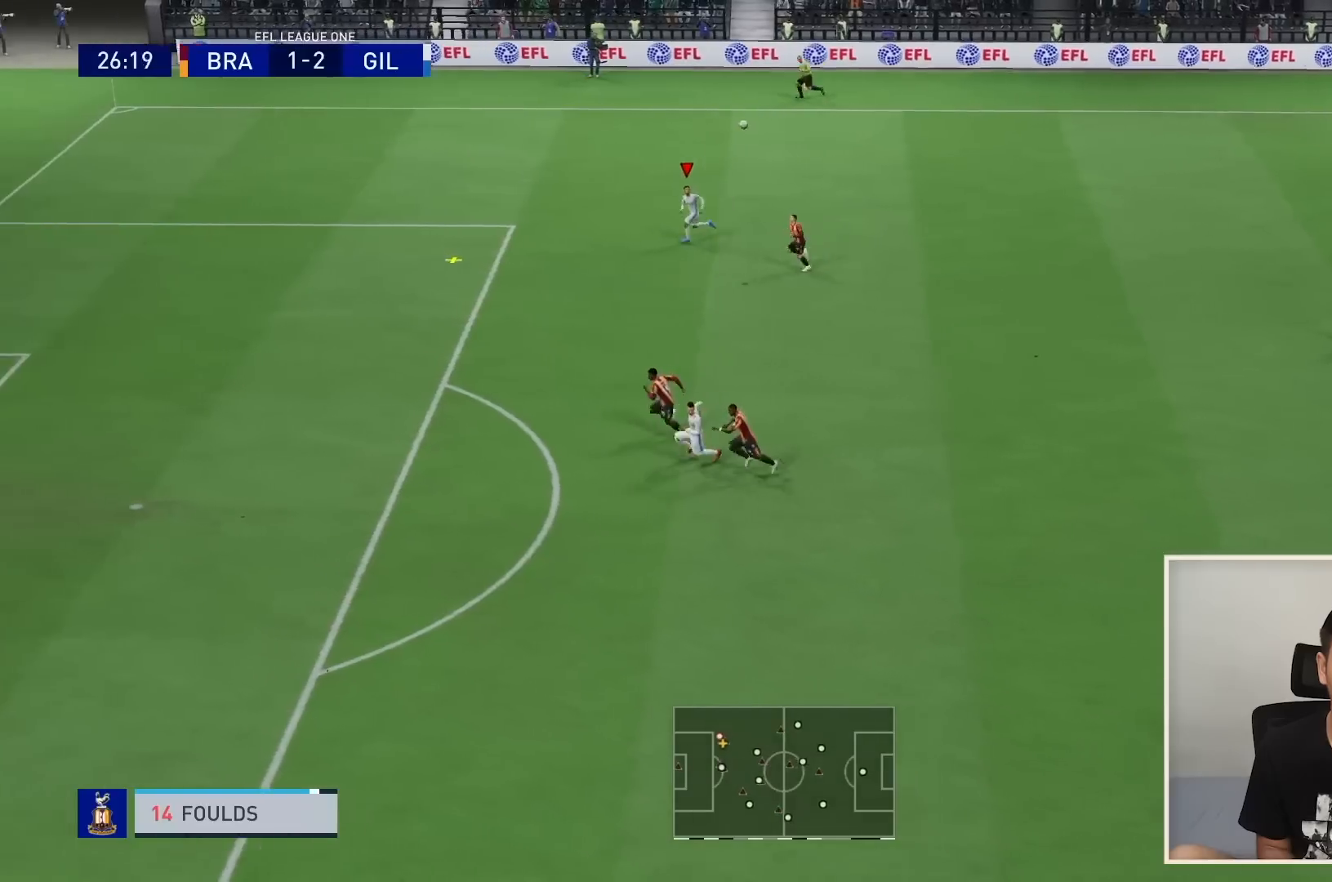
{"buttons": ["R1"], "left_stick": "left", "right_stick": "center", "events": [[167, "left_stick", "left"]]}
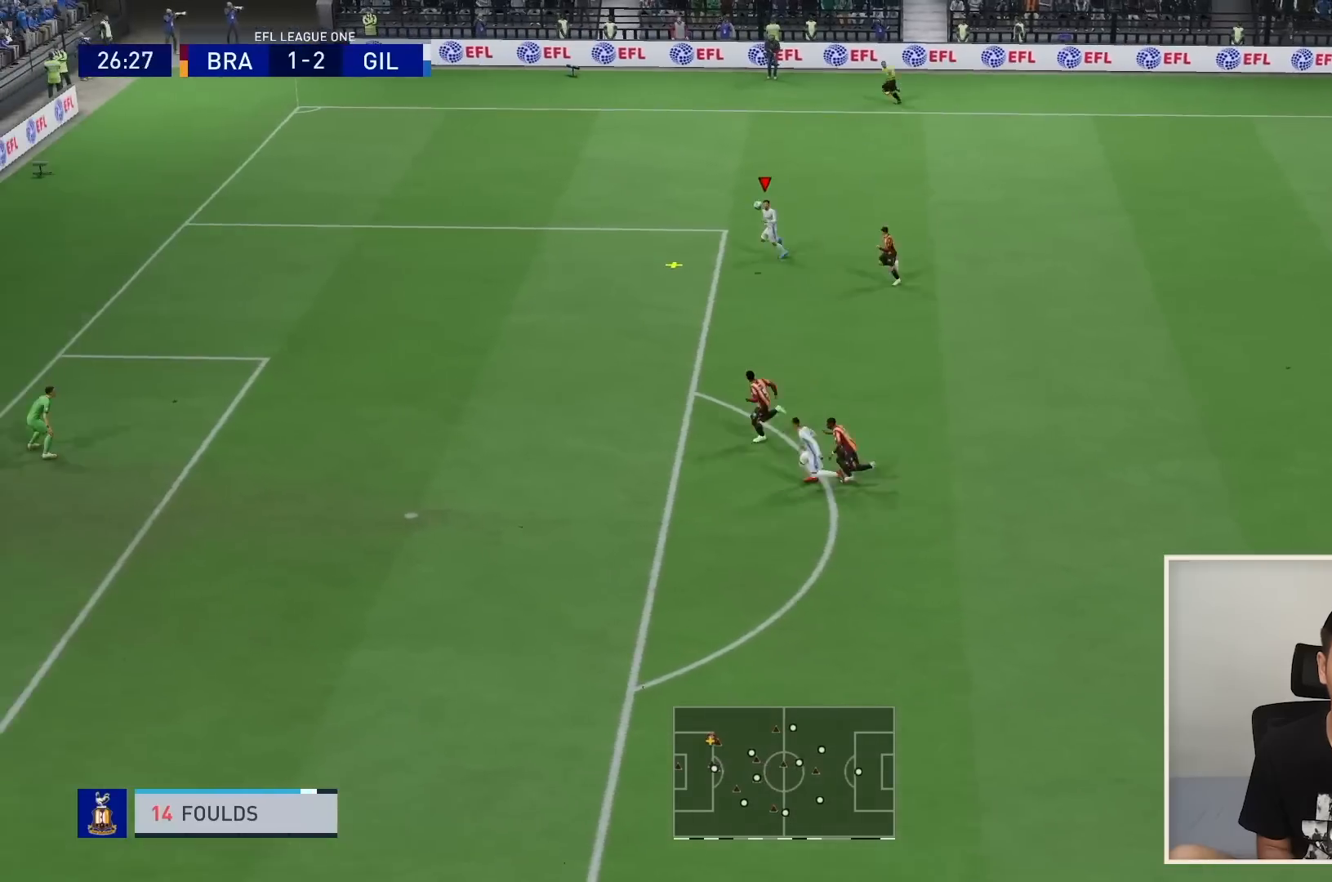
{"buttons": ["R1"], "left_stick": "down-left", "right_stick": "center", "events": [[233, "left_stick", "down-left"]]}
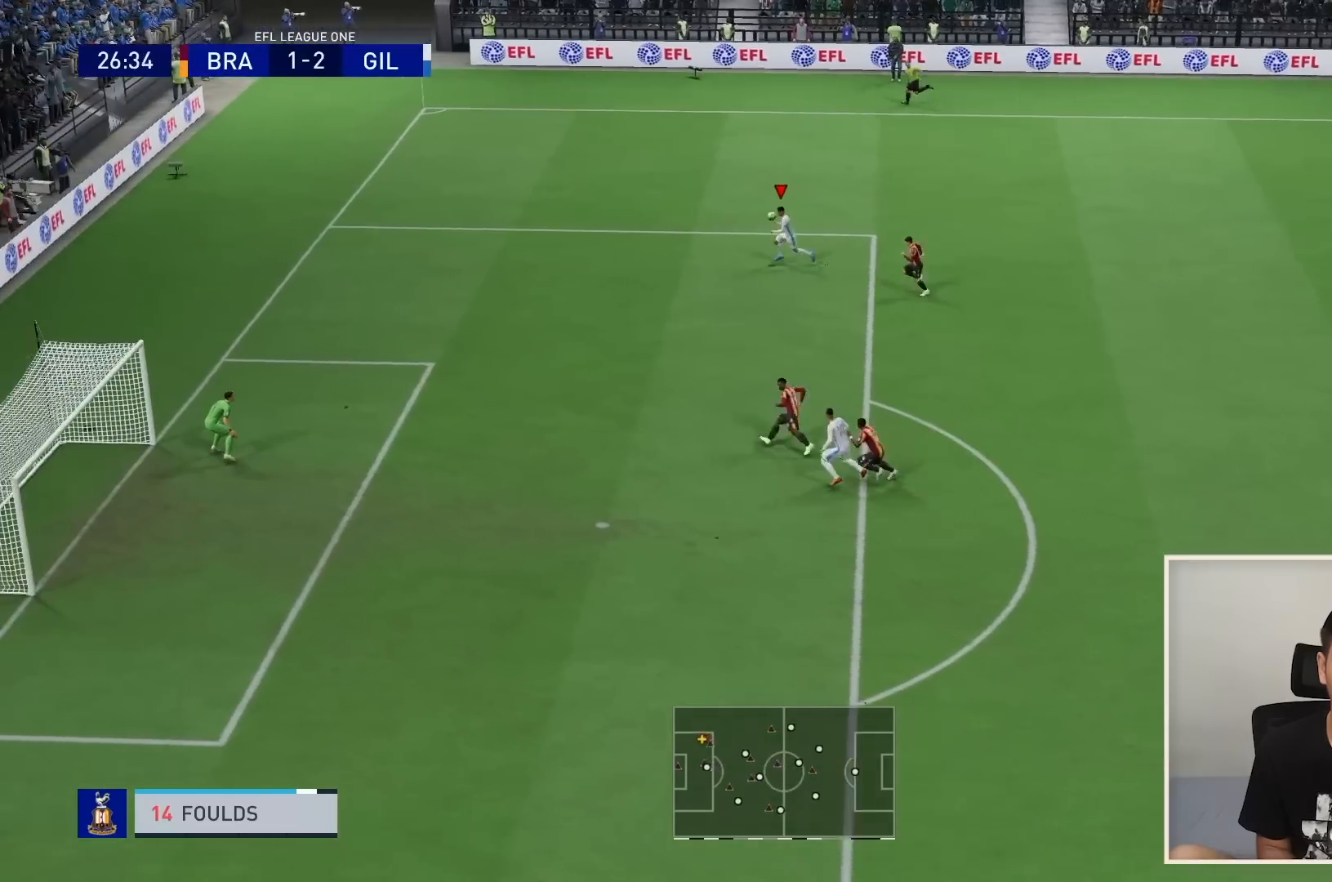
{"buttons": ["R1"], "left_stick": "down-left", "right_stick": "center", "events": []}
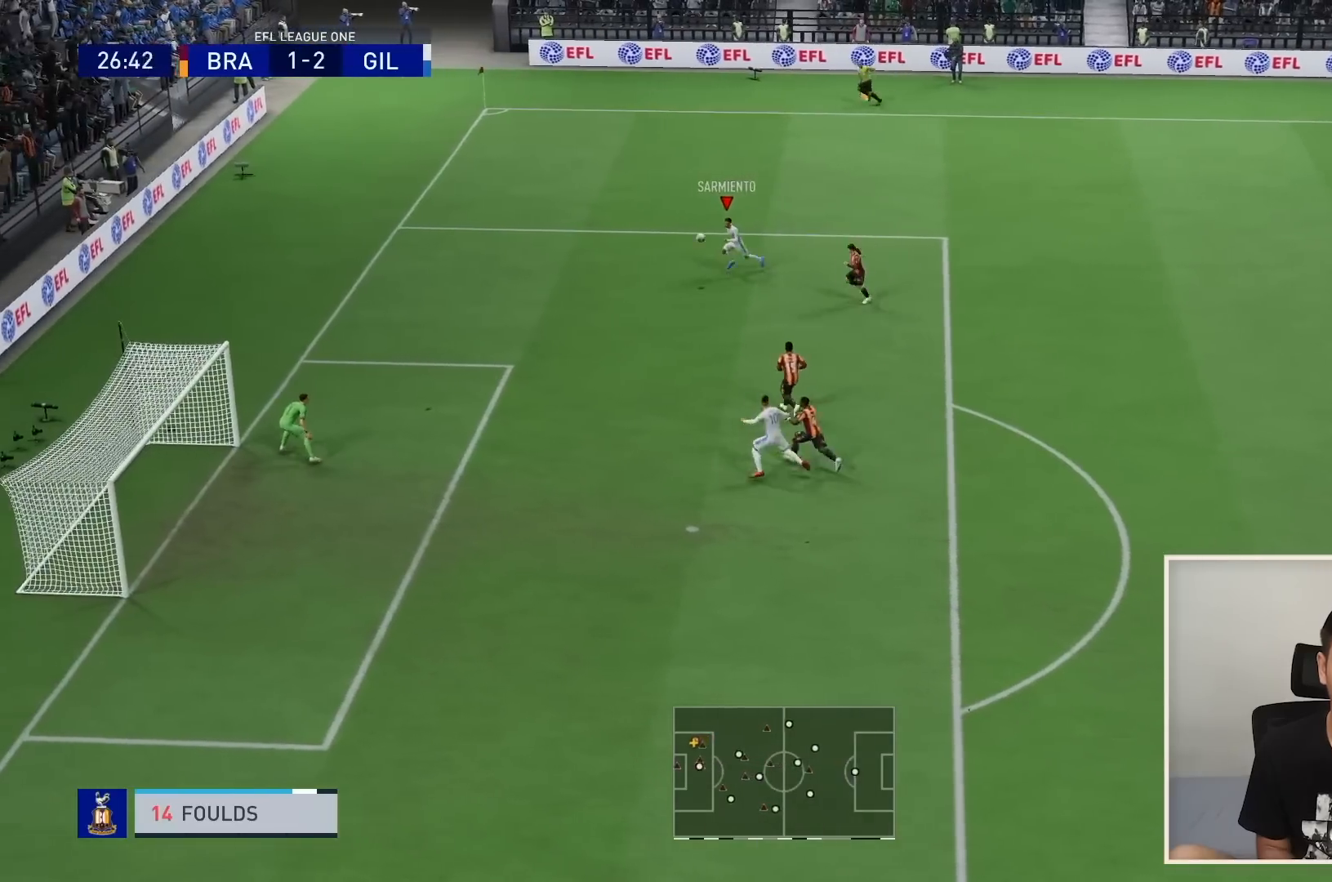
{"buttons": [], "left_stick": "down-left", "right_stick": "center", "events": [[100, "R1", "up"]]}
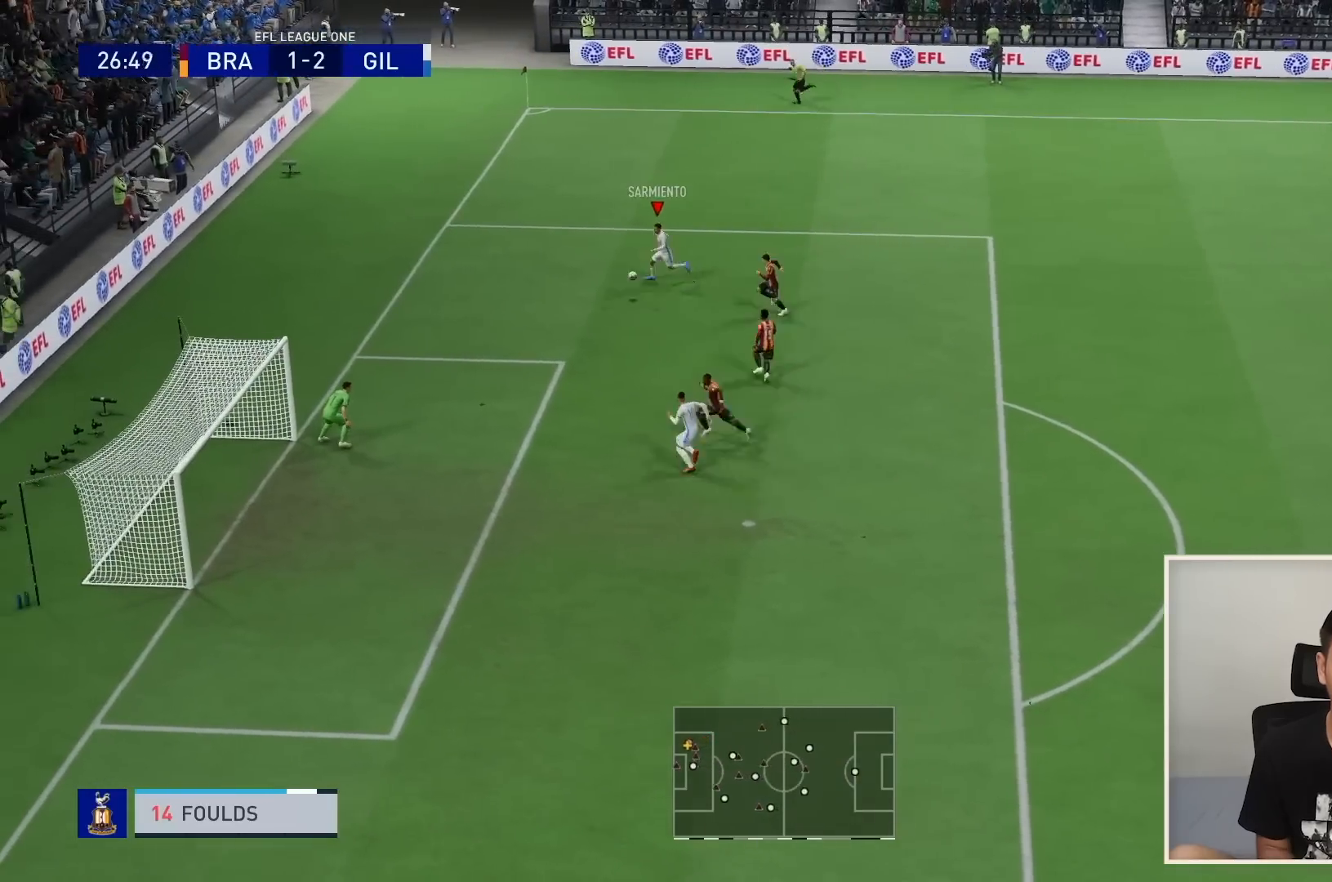
{"buttons": [], "left_stick": "down-left", "right_stick": "center", "events": []}
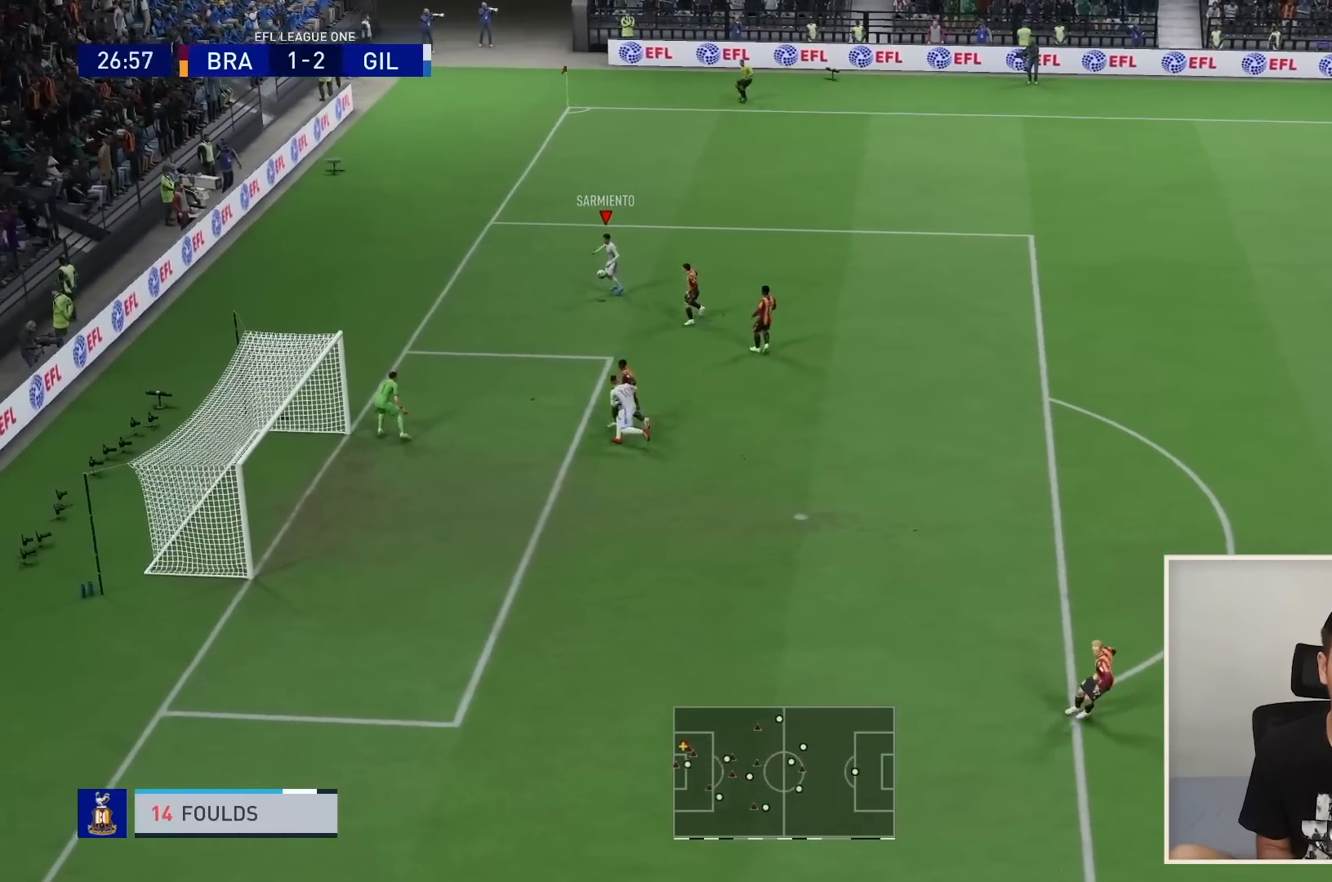
{"buttons": [], "left_stick": "down", "right_stick": "center", "events": [[33, "CROSS", "down"], [133, "left_stick", "down"], [200, "CROSS", "up"]]}
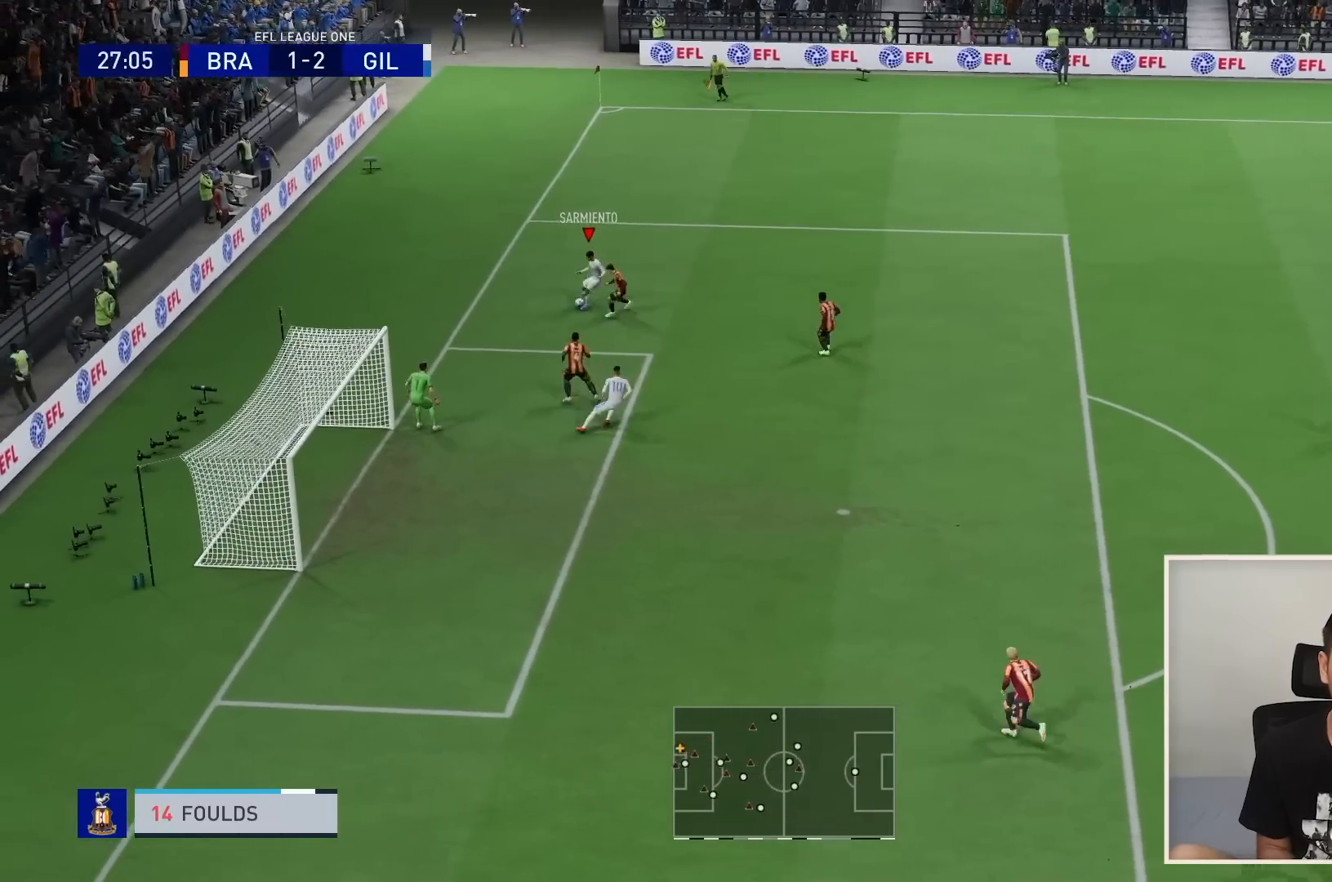
{"buttons": [], "left_stick": "down-left", "right_stick": "center", "events": [[267, "SQUARE", "down"], [401, "left_stick", "down-left"], [467, "SQUARE", "up"]]}
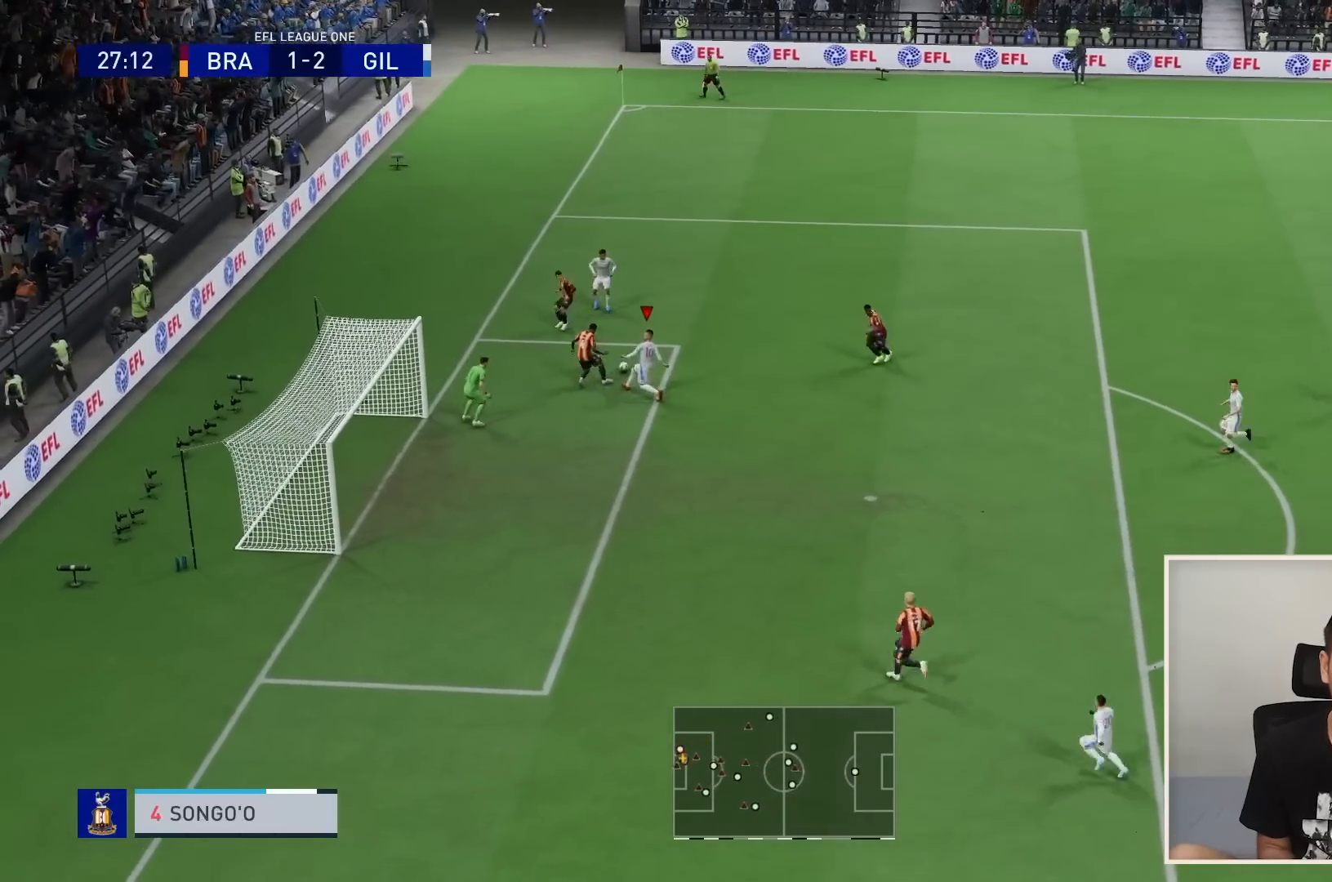
{"buttons": ["R1"], "left_stick": "down-right", "right_stick": "center", "events": [[434, "R1", "down"], [434, "left_stick", "down-right"]]}
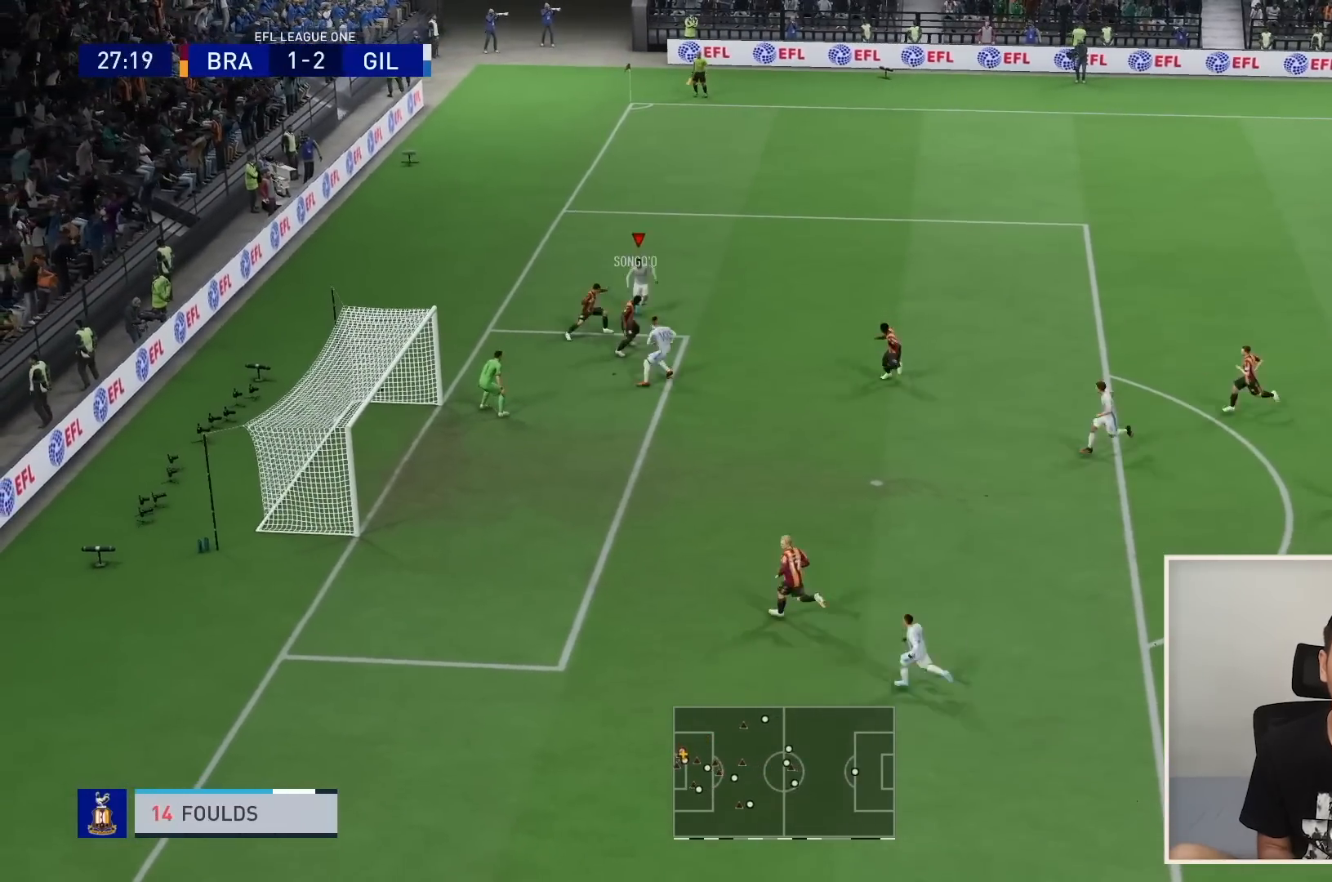
{"buttons": ["R1"], "left_stick": "down-right", "right_stick": "center", "events": []}
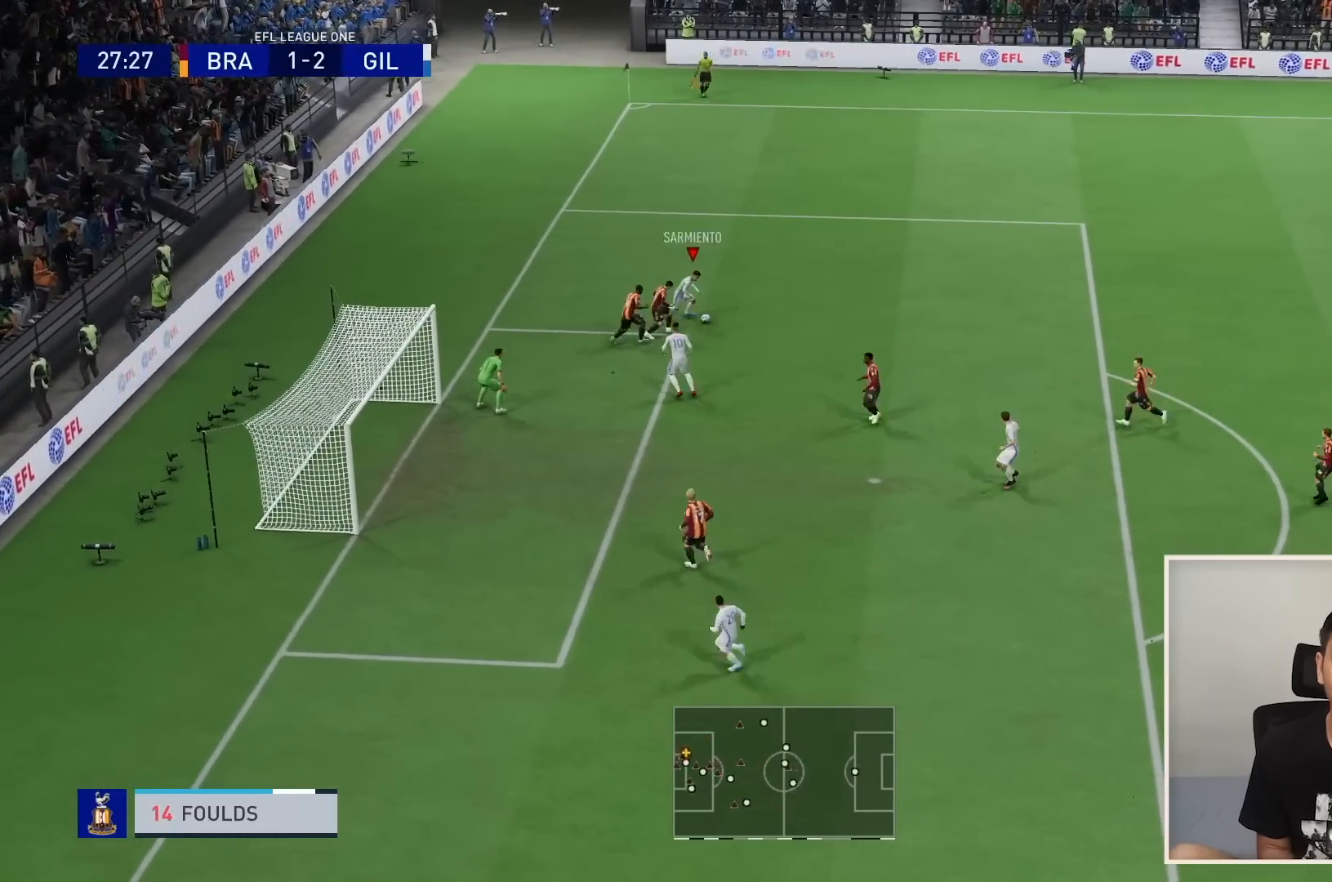
{"buttons": [], "left_stick": "right", "right_stick": "center", "events": [[334, "R1", "up"], [467, "left_stick", "right"]]}
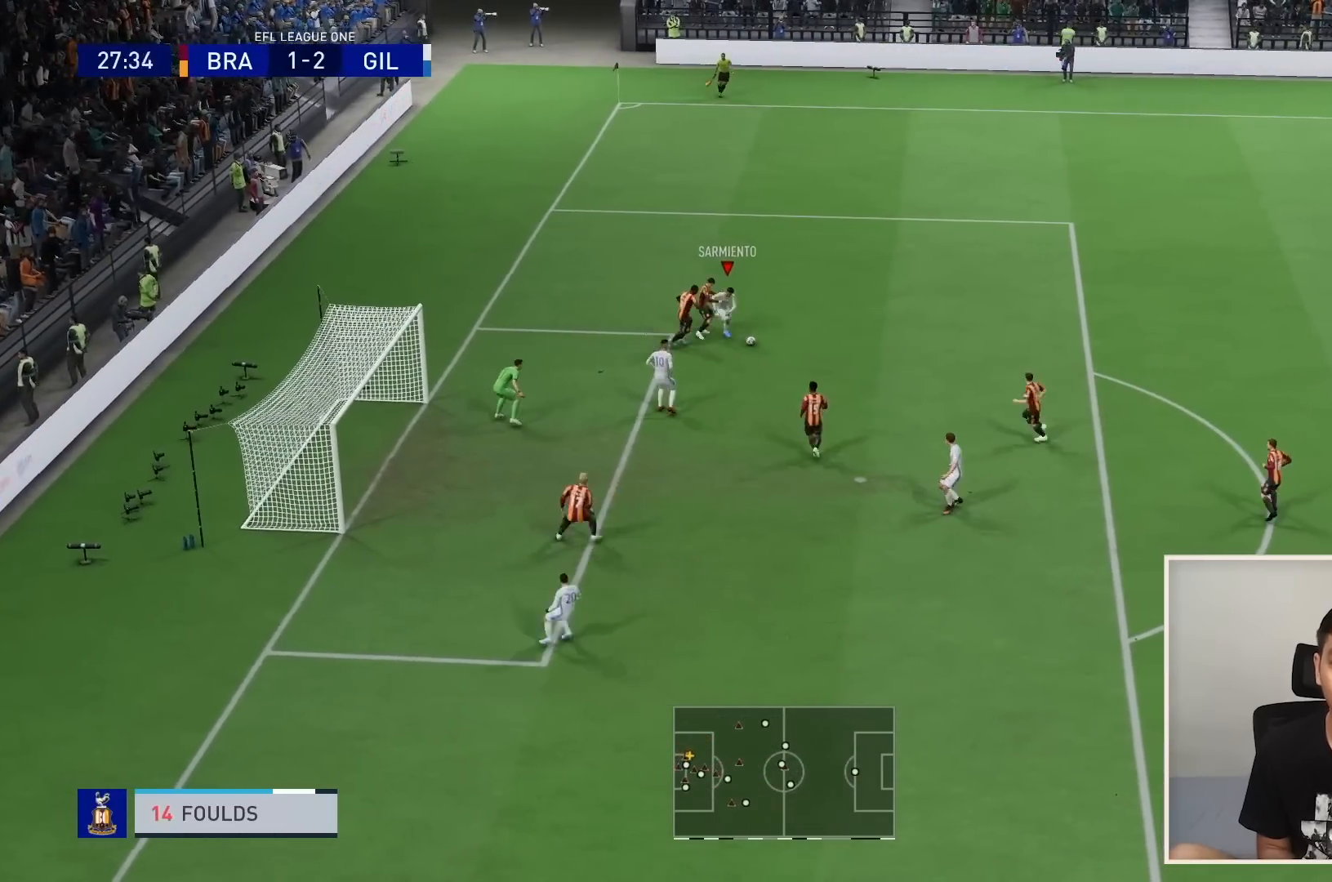
{"buttons": [], "left_stick": "right", "right_stick": "center", "events": []}